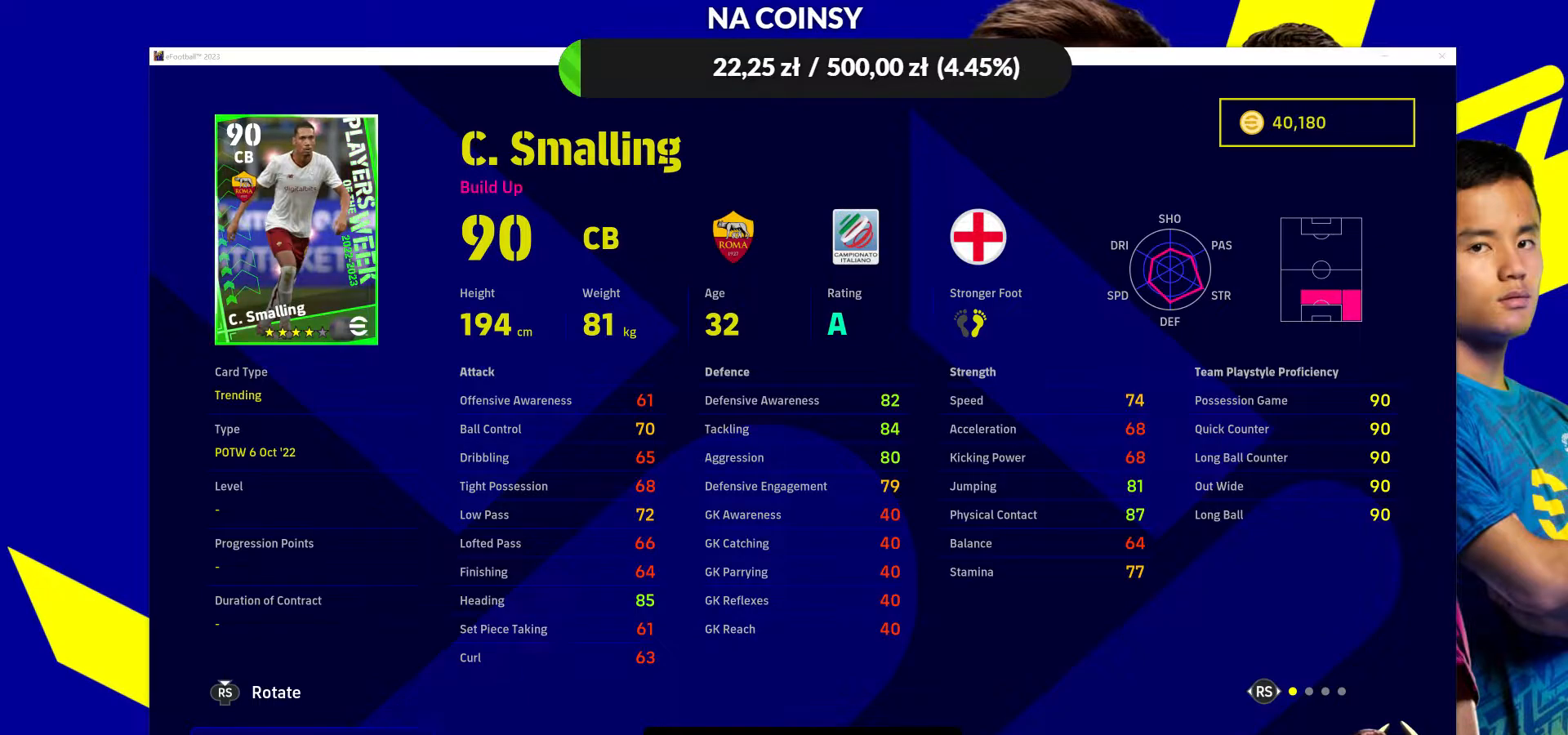
Gameplay with a controller (PlayStation layout); each line is a JSON object with the inputs held at the frame after it. "events" lists button and stick changes between this image and that frame as [ms after this image, input, new state], when the widget could be followed in between.
{"buttons": [], "left_stick": "center", "right_stick": "center", "events": [[17, "CIRCLE", "down"], [167, "CIRCLE", "up"]]}
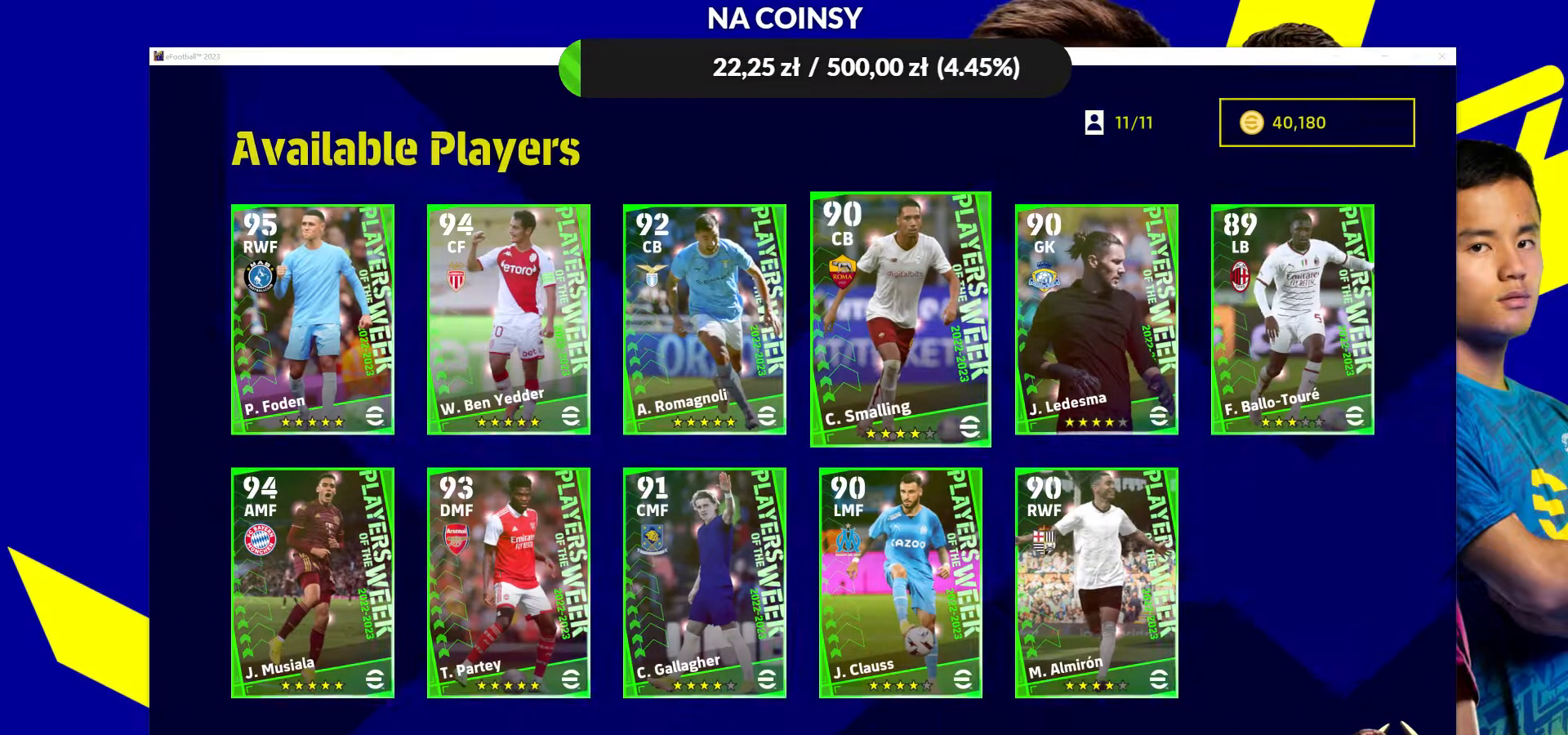
{"buttons": [], "left_stick": "center", "right_stick": "center", "events": [[250, "left_stick", "down"], [400, "left_stick", "center"]]}
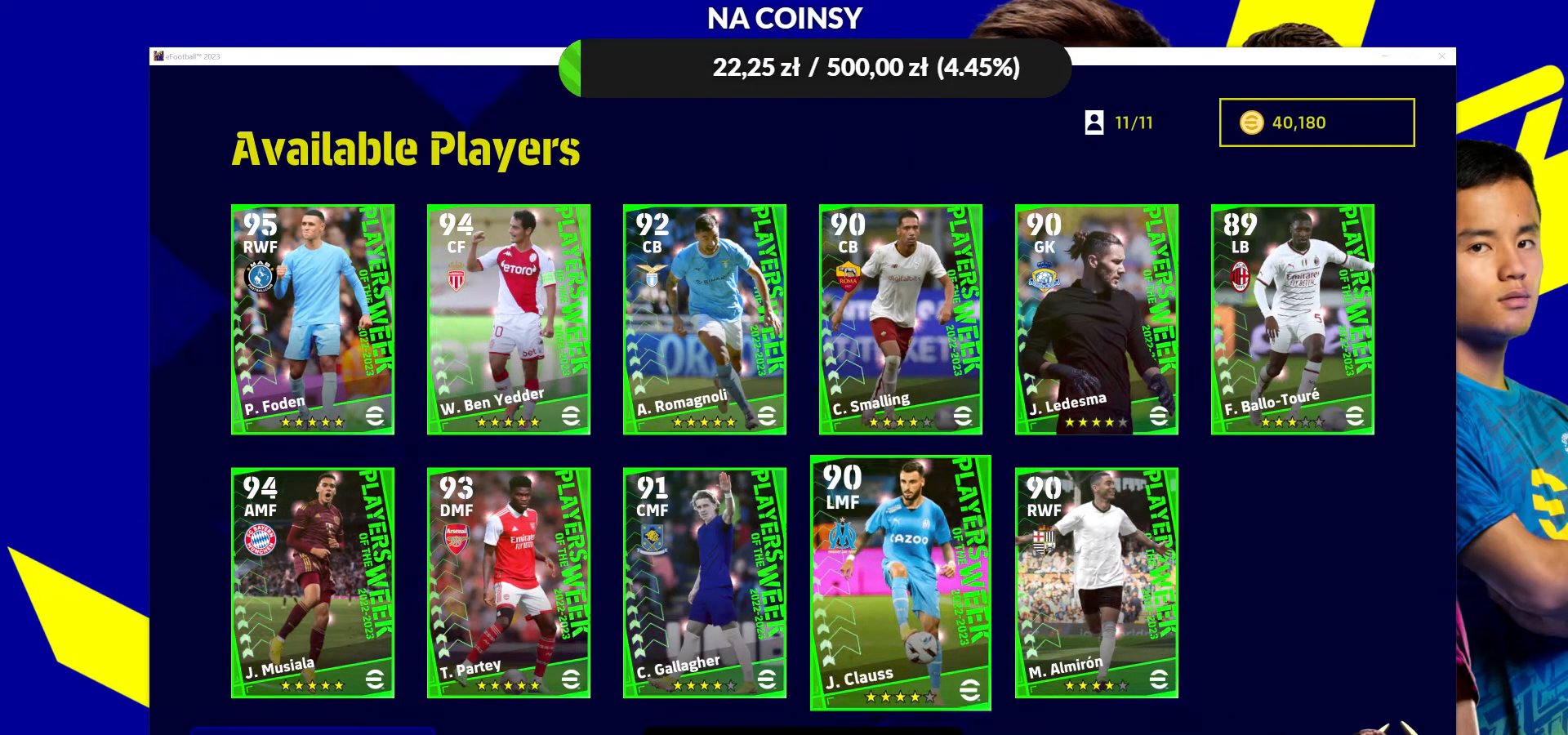
{"buttons": [], "left_stick": "center", "right_stick": "center", "events": []}
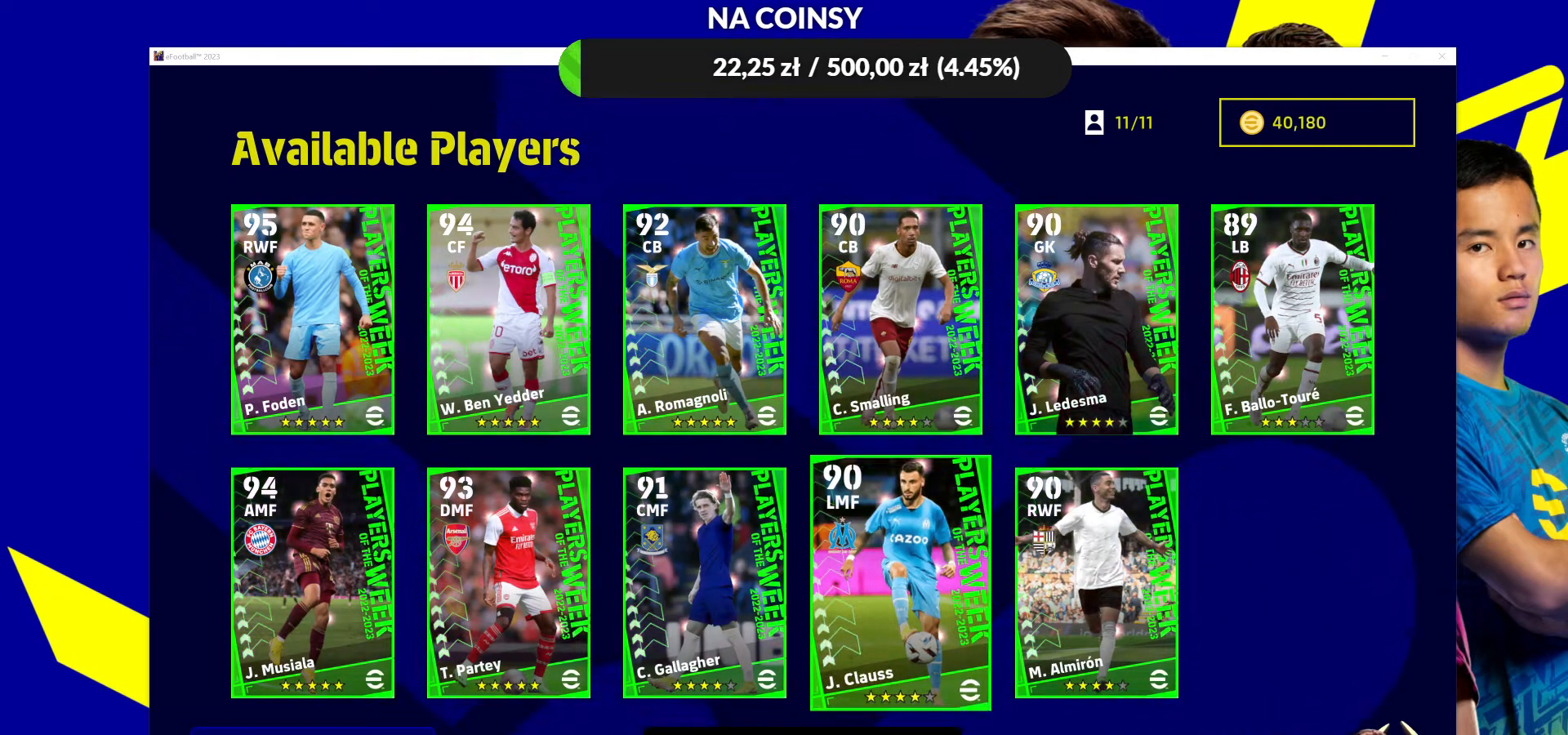
{"buttons": ["CROSS"], "left_stick": "center", "right_stick": "center", "events": [[400, "CROSS", "down"]]}
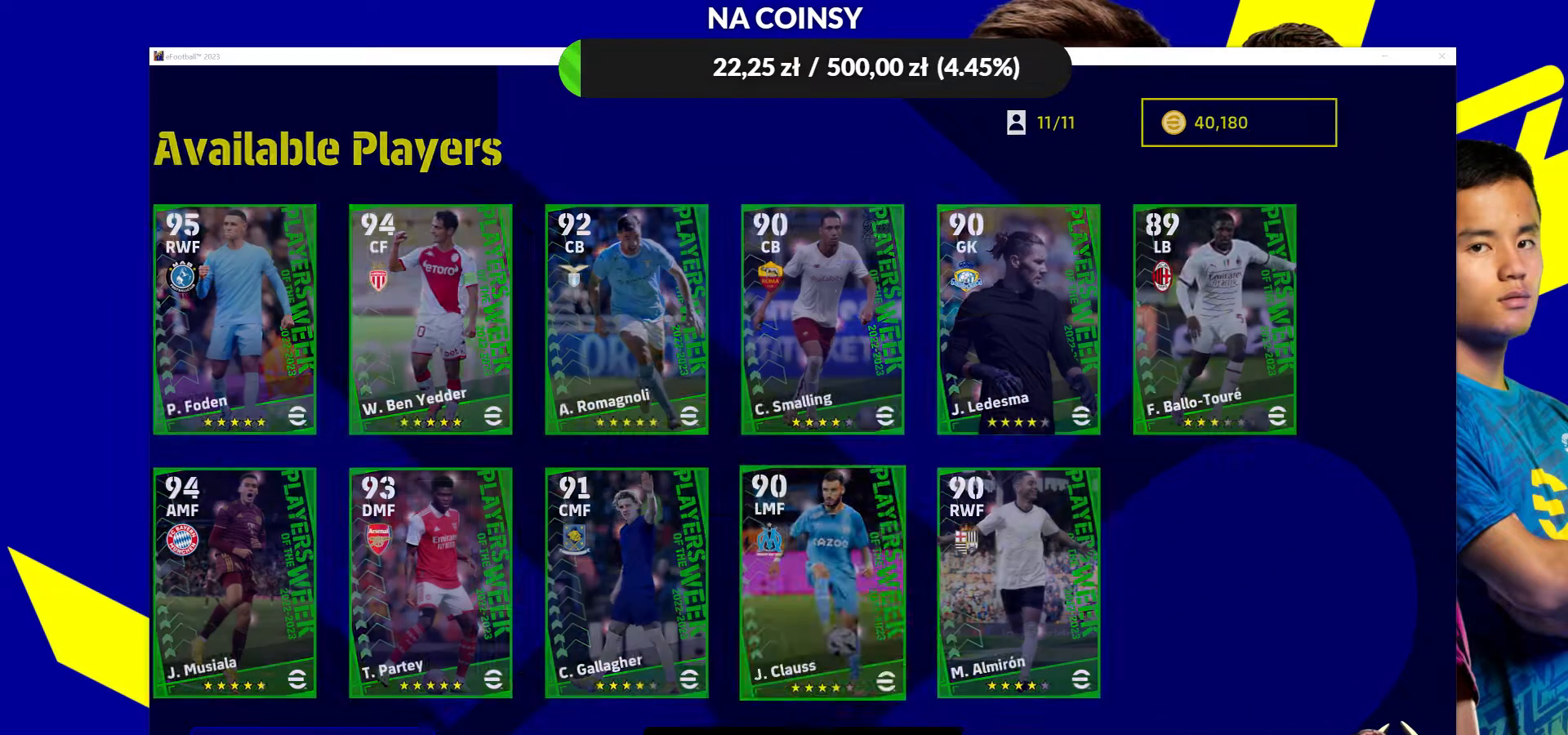
{"buttons": [], "left_stick": "center", "right_stick": "center", "events": [[50, "CROSS", "up"]]}